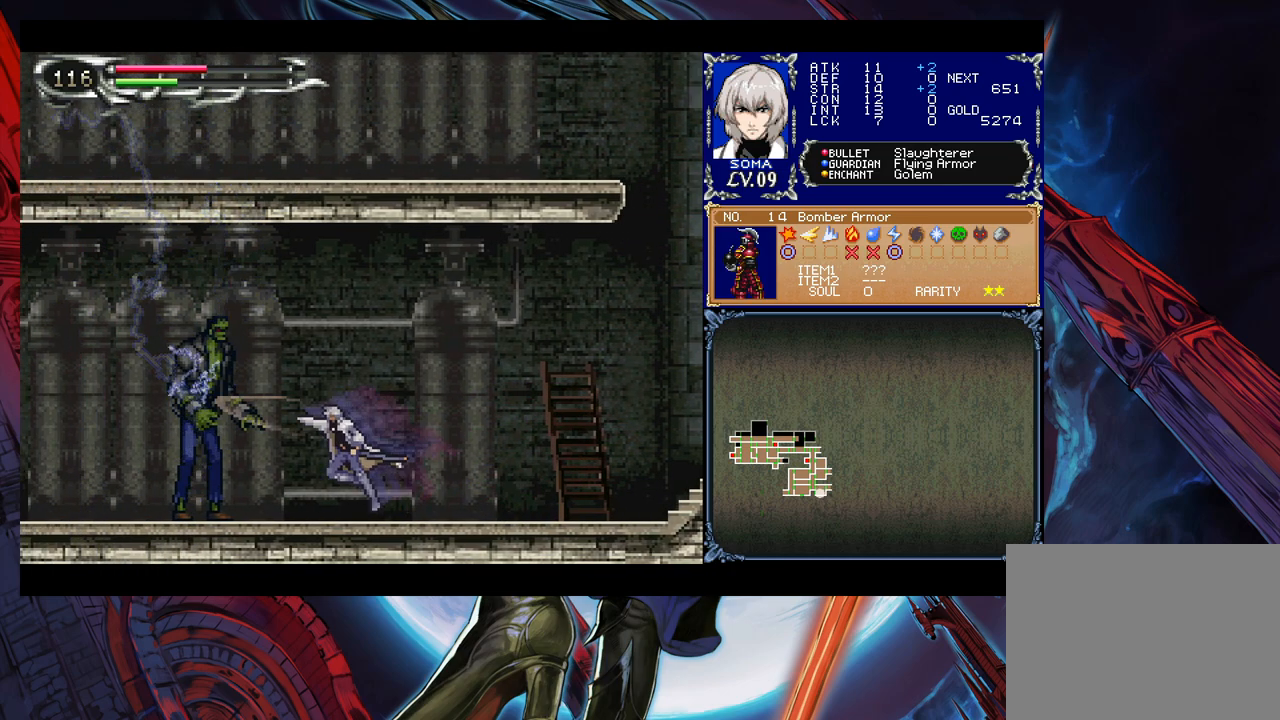
Gameplay with a controller (Xbox layout); each line is a JSON object with the inputs held at the frame after it. "events" lists button and stick changes between this image and that frame as [ms after this image, input, new state], when the widget could be followed in between. Not read: L2 R2.
{"buttons": [], "left_stick": "center", "right_stick": "center", "events": [[33, "B", "down"], [67, "A", "down"], [67, "B", "up"], [117, "A", "up"], [283, "B", "down"], [283, "left_stick", "center"], [317, "A", "down"], [317, "B", "up"], [367, "A", "up"]]}
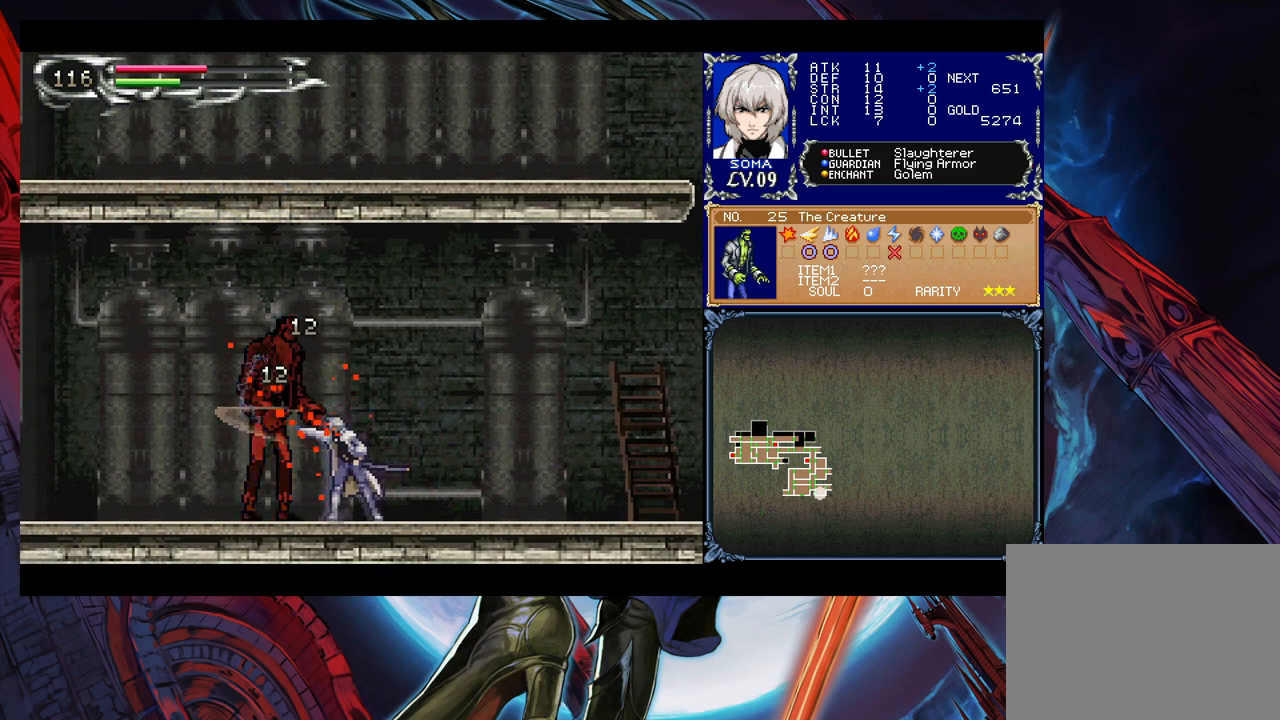
{"buttons": ["B"], "left_stick": "left", "right_stick": "center", "events": [[33, "A", "down"], [83, "A", "up"], [283, "left_stick", "right"], [433, "left_stick", "left"], [483, "B", "down"]]}
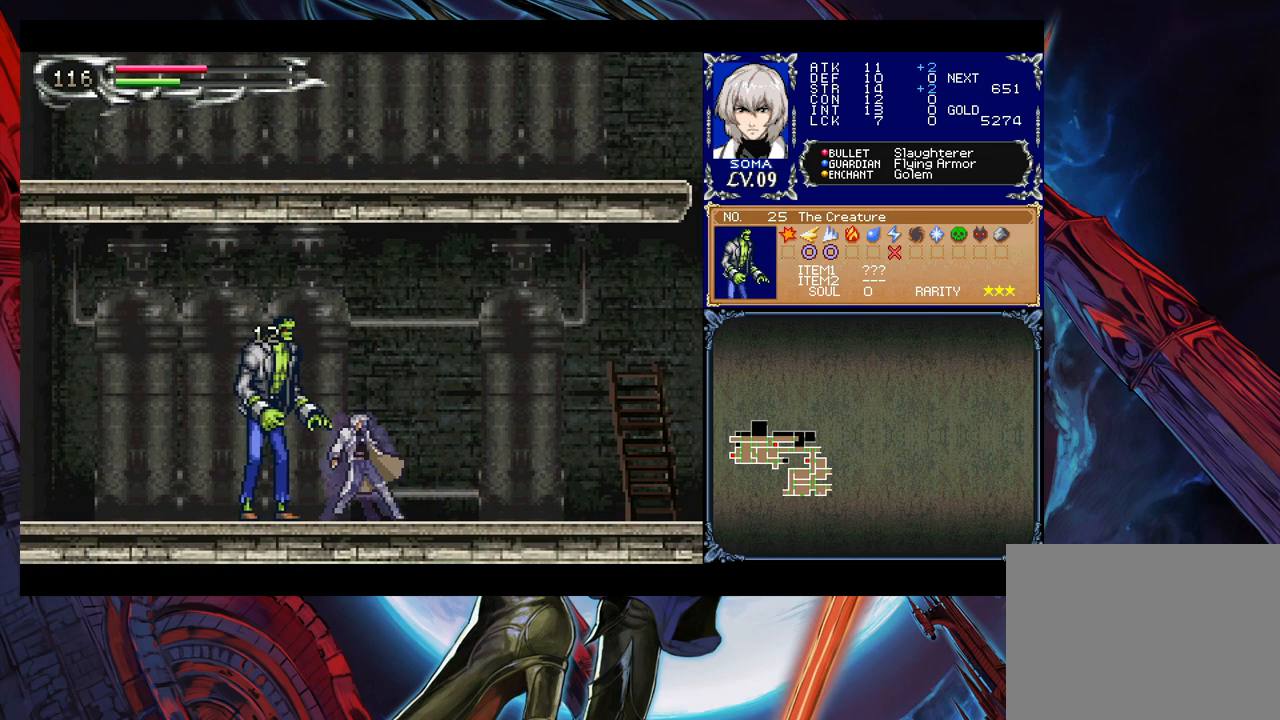
{"buttons": [], "left_stick": "right", "right_stick": "center", "events": [[33, "A", "down"], [33, "B", "up"], [33, "left_stick", "right"], [67, "A", "up"], [233, "left_stick", "left"], [317, "B", "down"], [333, "A", "down"], [333, "B", "up"], [333, "left_stick", "right"], [383, "A", "up"]]}
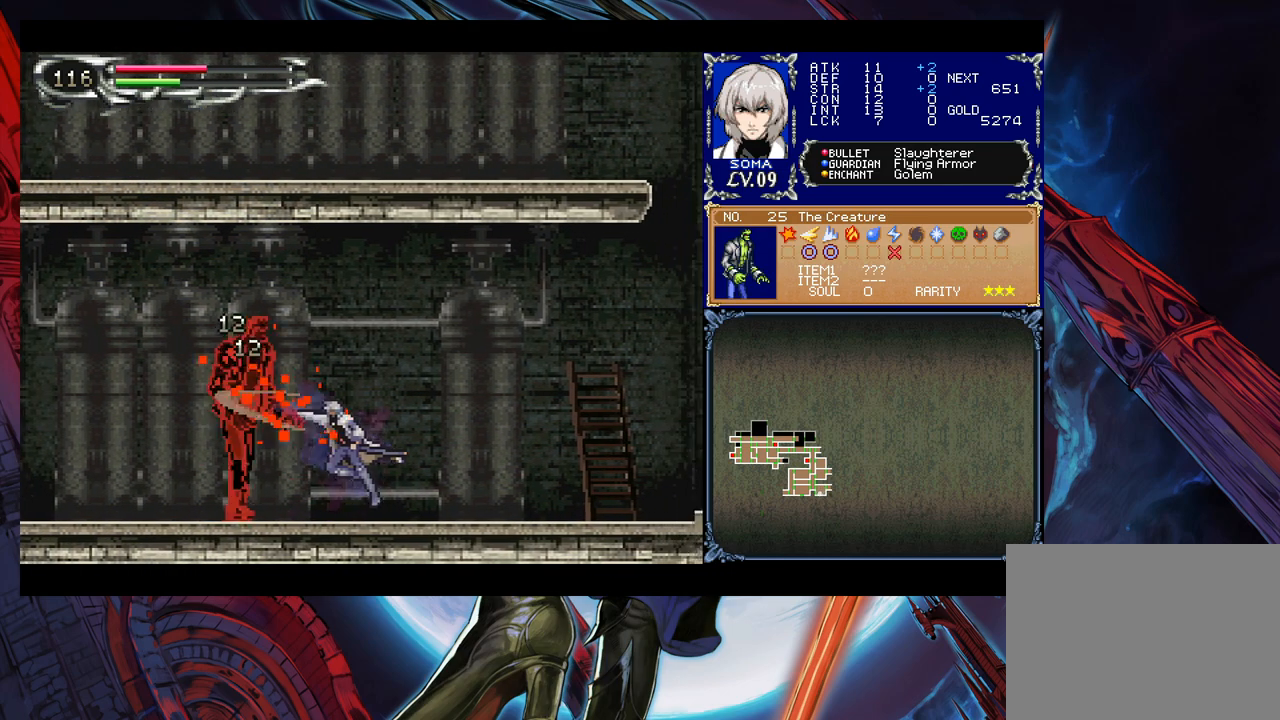
{"buttons": [], "left_stick": "left", "right_stick": "center", "events": [[33, "left_stick", "left"], [83, "B", "down"], [117, "A", "down"], [117, "B", "up"], [133, "left_stick", "right"], [183, "A", "up"], [333, "left_stick", "left"], [433, "A", "down"], [483, "A", "up"]]}
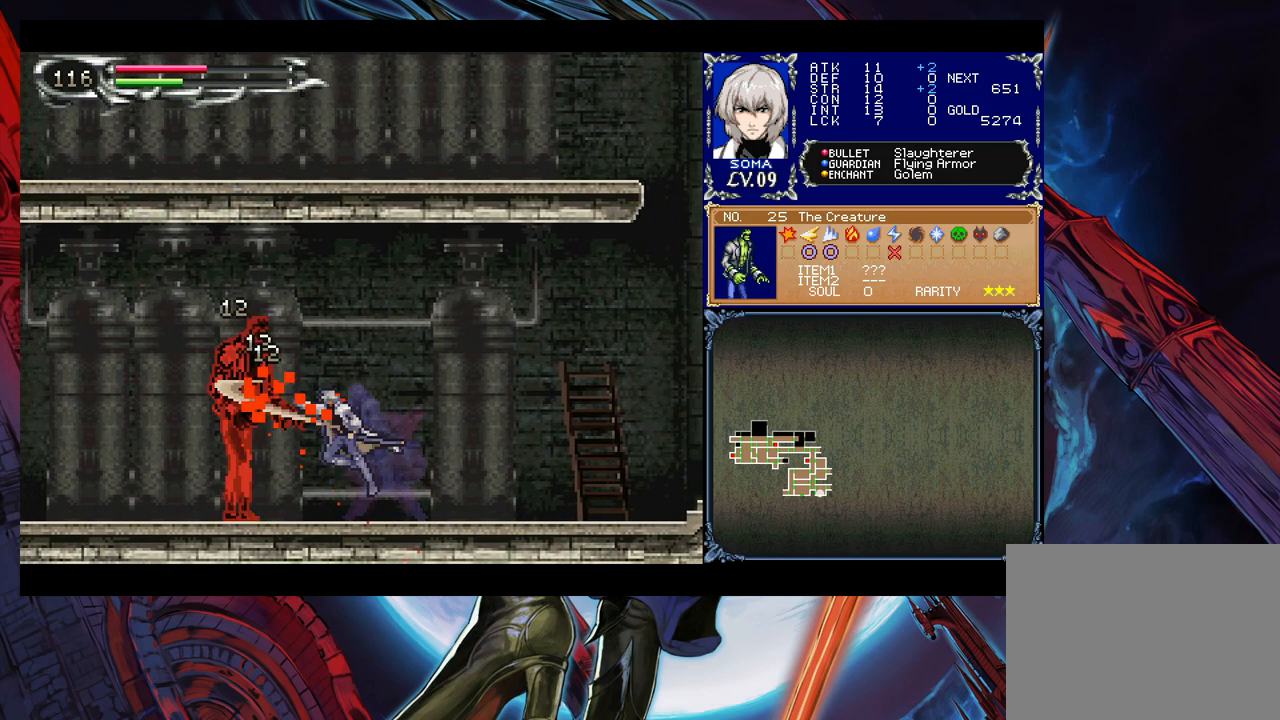
{"buttons": [], "left_stick": "left", "right_stick": "center", "events": [[183, "B", "down"], [233, "A", "down"], [233, "B", "up"], [283, "A", "up"]]}
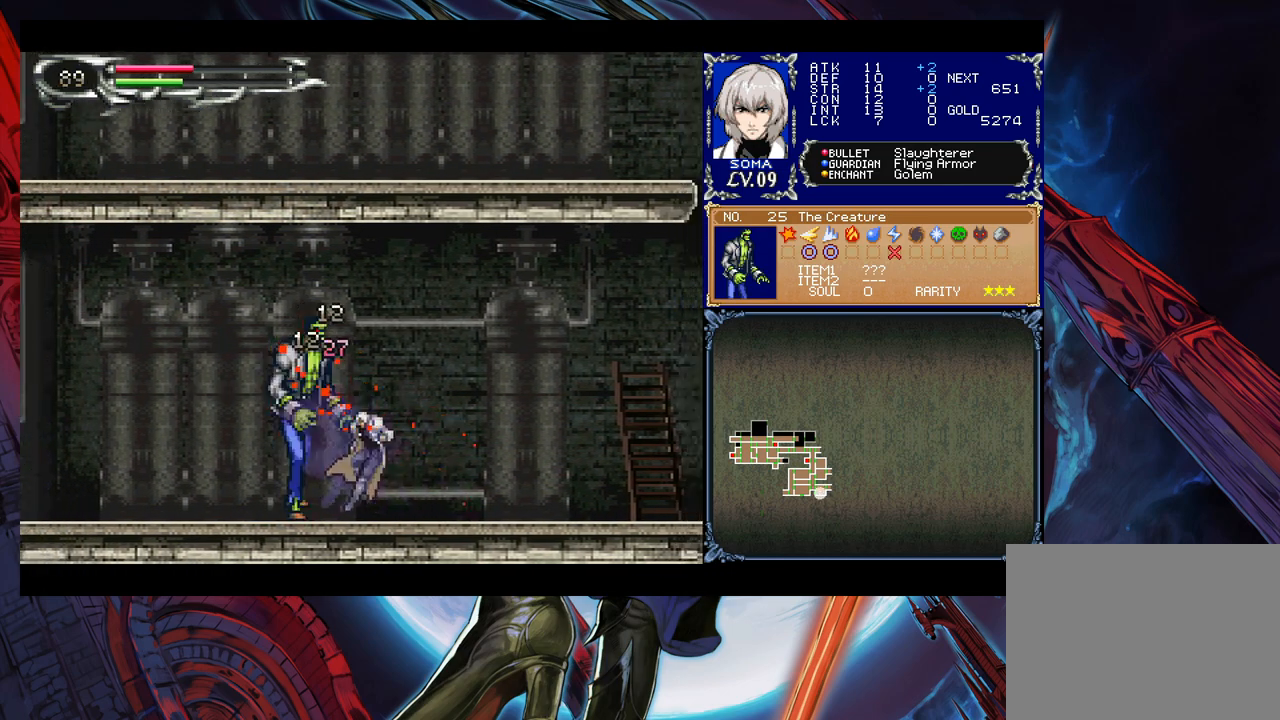
{"buttons": [], "left_stick": "left", "right_stick": "center", "events": [[283, "B", "down"], [317, "A", "down"], [317, "B", "up"], [333, "A", "up"]]}
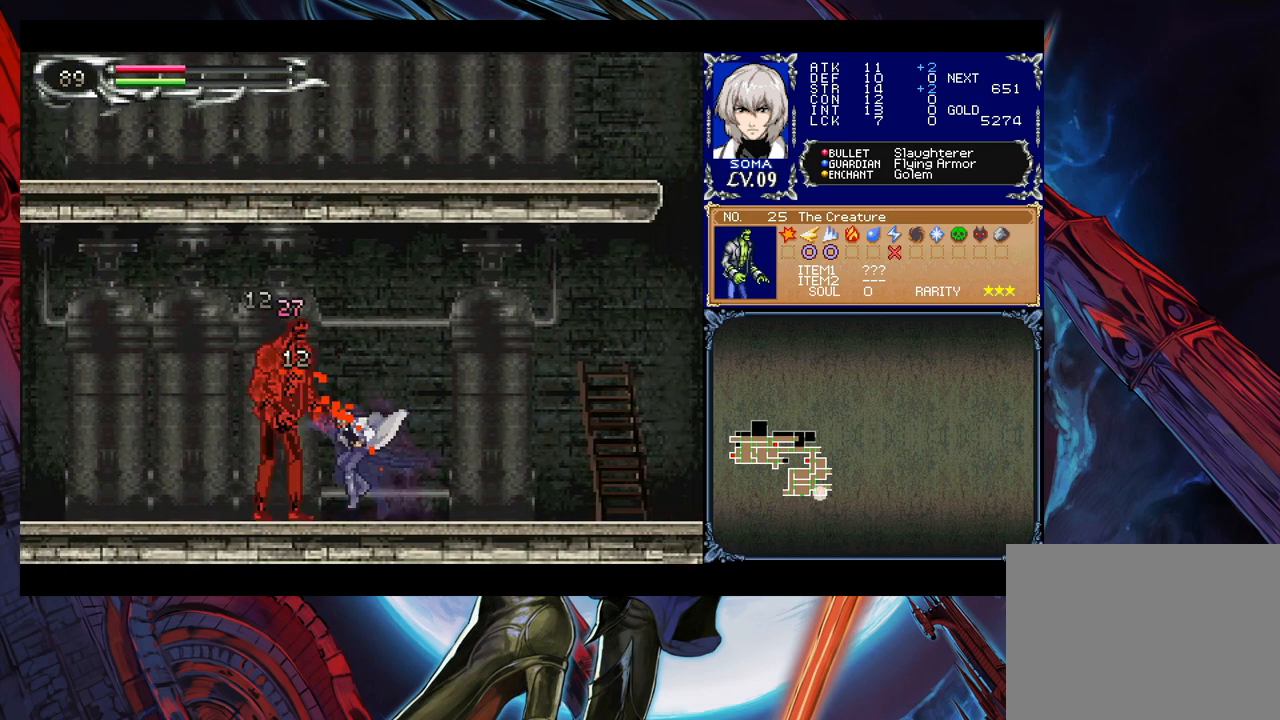
{"buttons": [], "left_stick": "left", "right_stick": "center", "events": [[83, "B", "down"], [133, "B", "up"]]}
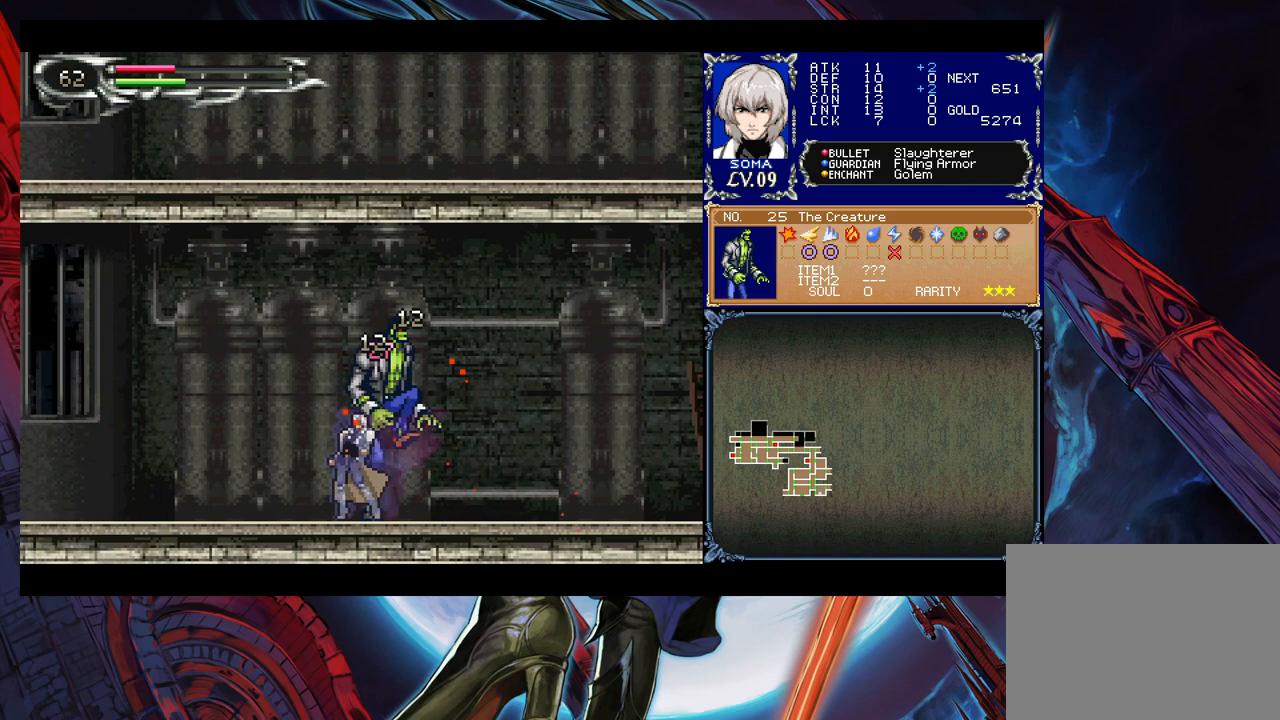
{"buttons": [], "left_stick": "left", "right_stick": "center", "events": []}
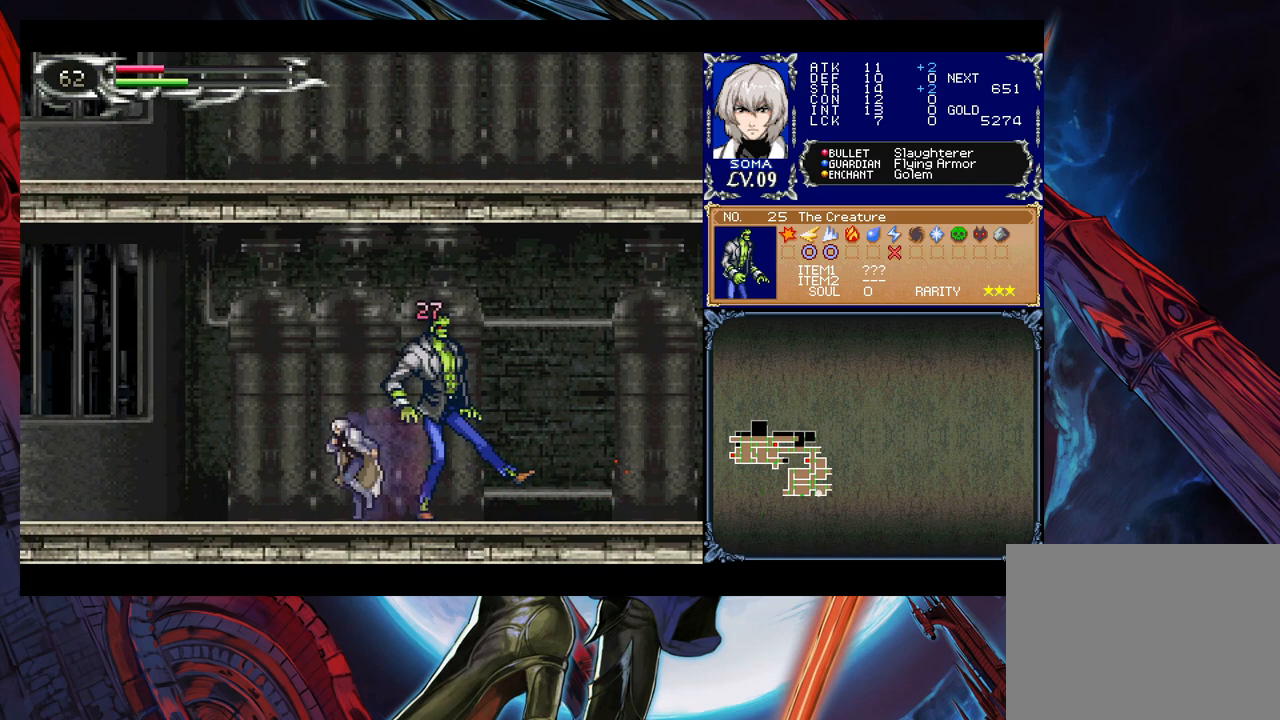
{"buttons": [], "left_stick": "center", "right_stick": "center", "events": [[33, "left_stick", "right"], [67, "B", "down"], [117, "A", "down"], [117, "B", "up"], [133, "A", "up"], [133, "left_stick", "left"], [417, "B", "down"], [417, "left_stick", "right"], [433, "A", "down"], [433, "B", "up"], [483, "A", "up"], [483, "left_stick", "center"]]}
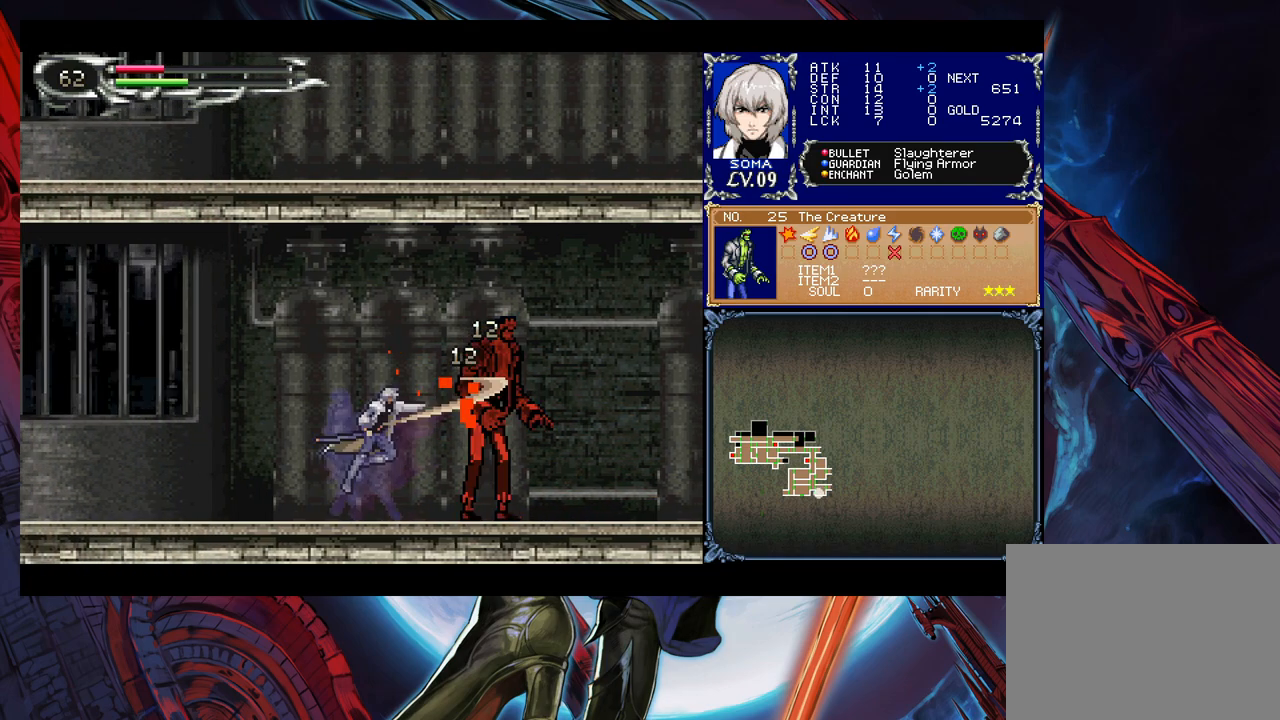
{"buttons": [], "left_stick": "left", "right_stick": "center", "events": [[17, "left_stick", "left"], [267, "left_stick", "right"], [333, "B", "down"], [383, "B", "up"], [433, "left_stick", "left"]]}
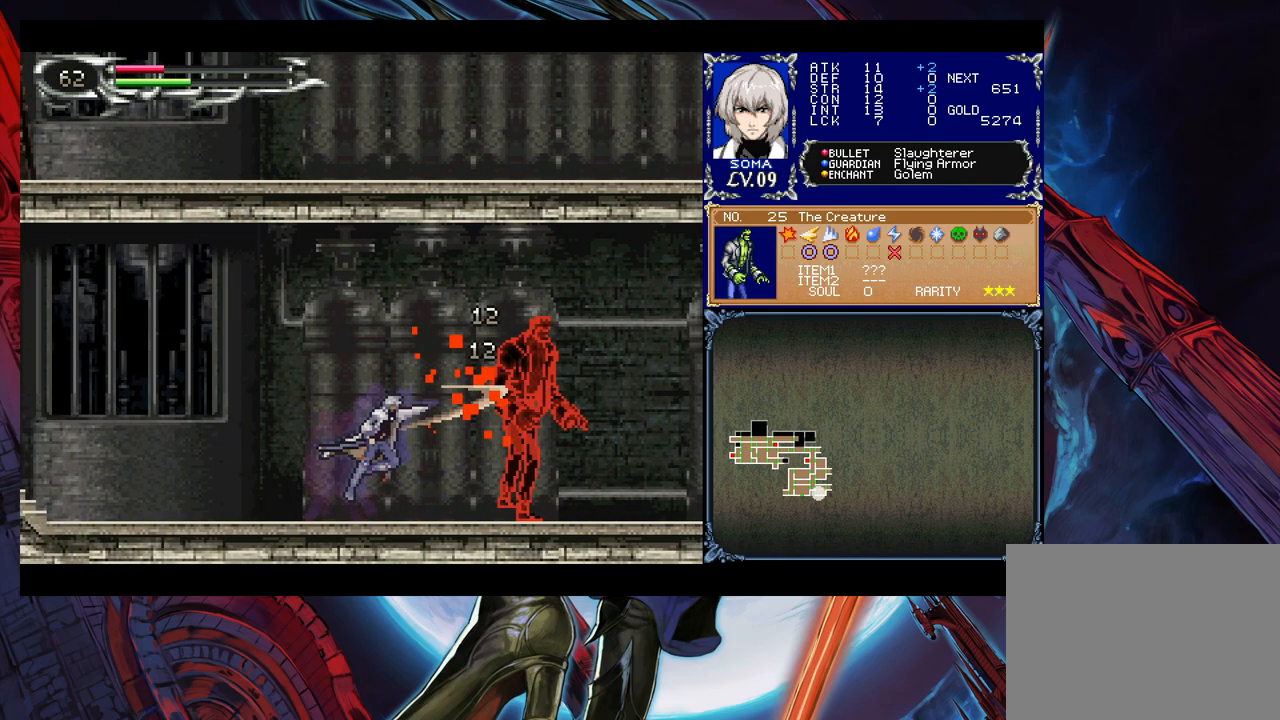
{"buttons": ["A"], "left_stick": "right", "right_stick": "center", "events": [[117, "left_stick", "right"], [183, "B", "down"], [217, "A", "down"], [217, "B", "up"], [233, "A", "up"], [333, "left_stick", "left"], [433, "left_stick", "right"], [483, "A", "down"]]}
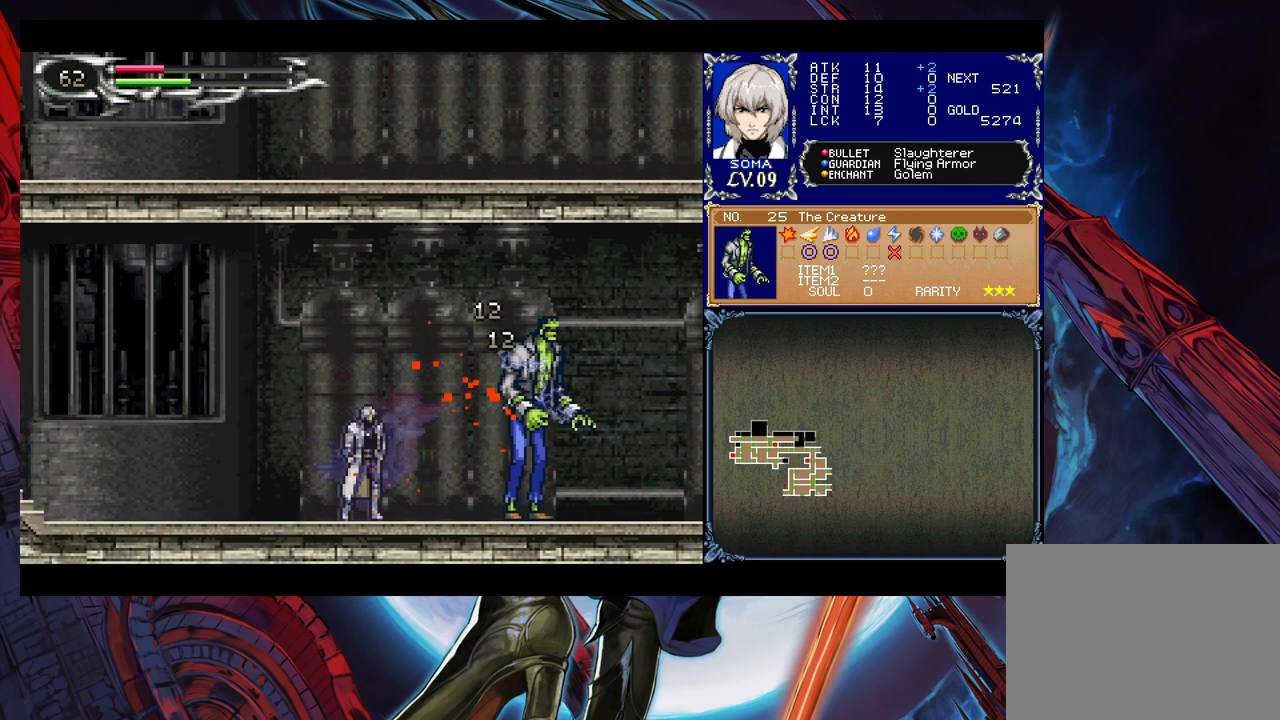
{"buttons": [], "left_stick": "left", "right_stick": "center", "events": [[33, "A", "up"], [133, "left_stick", "left"], [283, "left_stick", "right"], [333, "B", "down"], [383, "B", "up"], [417, "left_stick", "left"]]}
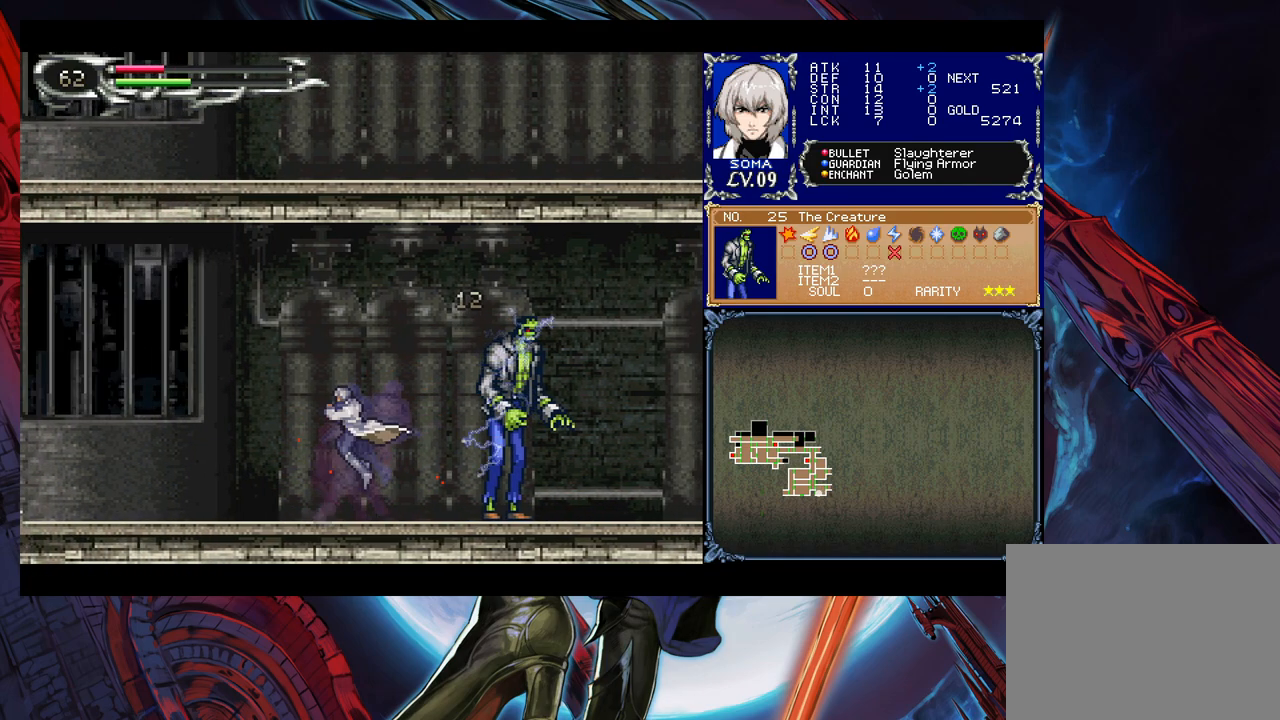
{"buttons": ["Y"], "left_stick": "right", "right_stick": "center", "events": [[133, "Y", "down"], [133, "left_stick", "right"], [183, "B", "down"], [183, "Y", "up"], [217, "B", "up"], [233, "left_stick", "left"], [467, "left_stick", "right"], [483, "Y", "down"]]}
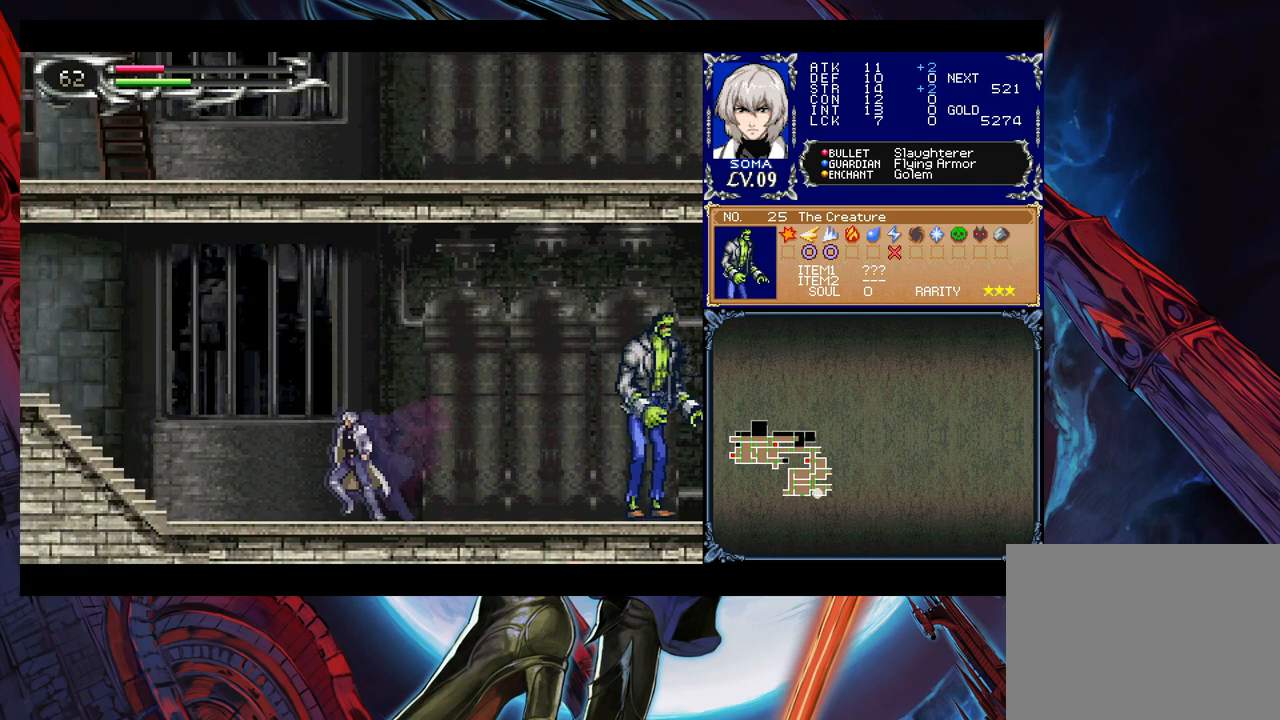
{"buttons": [], "left_stick": "left", "right_stick": "center", "events": [[33, "Y", "up"], [67, "left_stick", "left"], [283, "left_stick", "right"], [333, "Y", "down"], [367, "B", "down"], [367, "Y", "up"], [417, "B", "up"], [417, "left_stick", "left"]]}
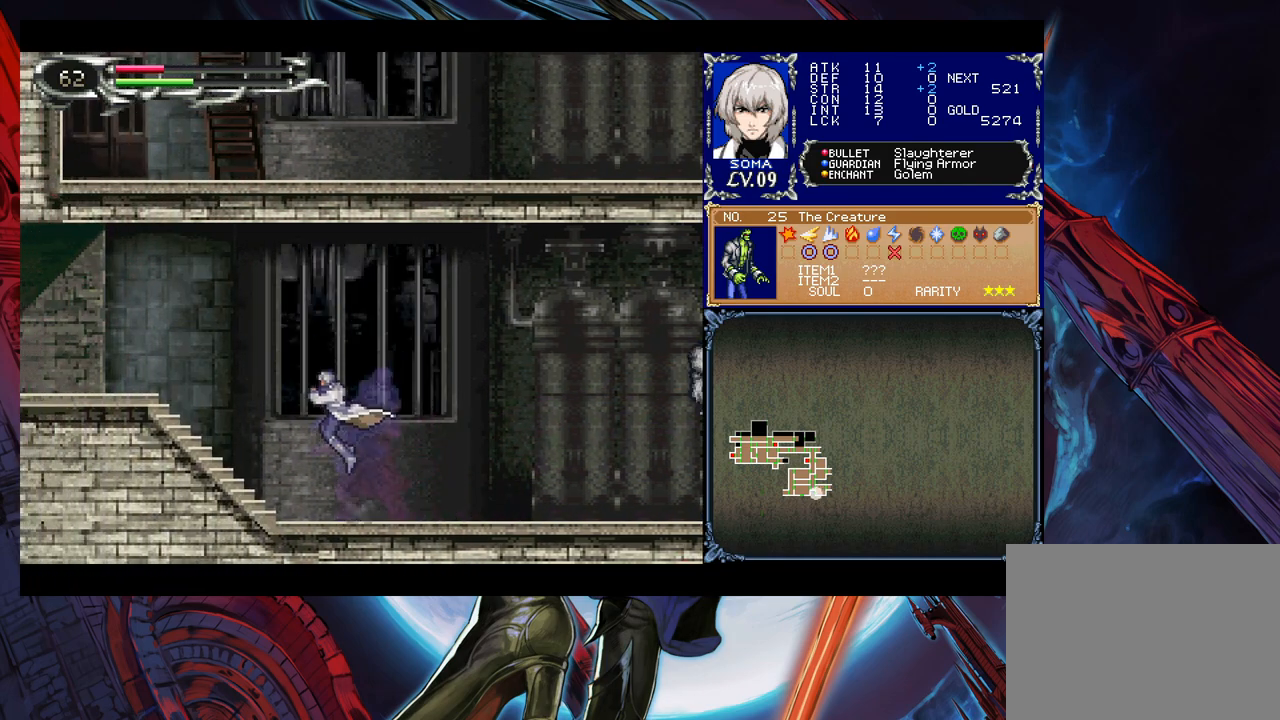
{"buttons": [], "left_stick": "left", "right_stick": "center", "events": [[67, "left_stick", "right"], [83, "Y", "down"], [133, "B", "down"], [133, "Y", "up"], [133, "left_stick", "left"], [183, "B", "up"], [317, "left_stick", "right"], [367, "Y", "down"], [383, "B", "down"], [383, "Y", "up"], [417, "left_stick", "left"], [433, "B", "up"]]}
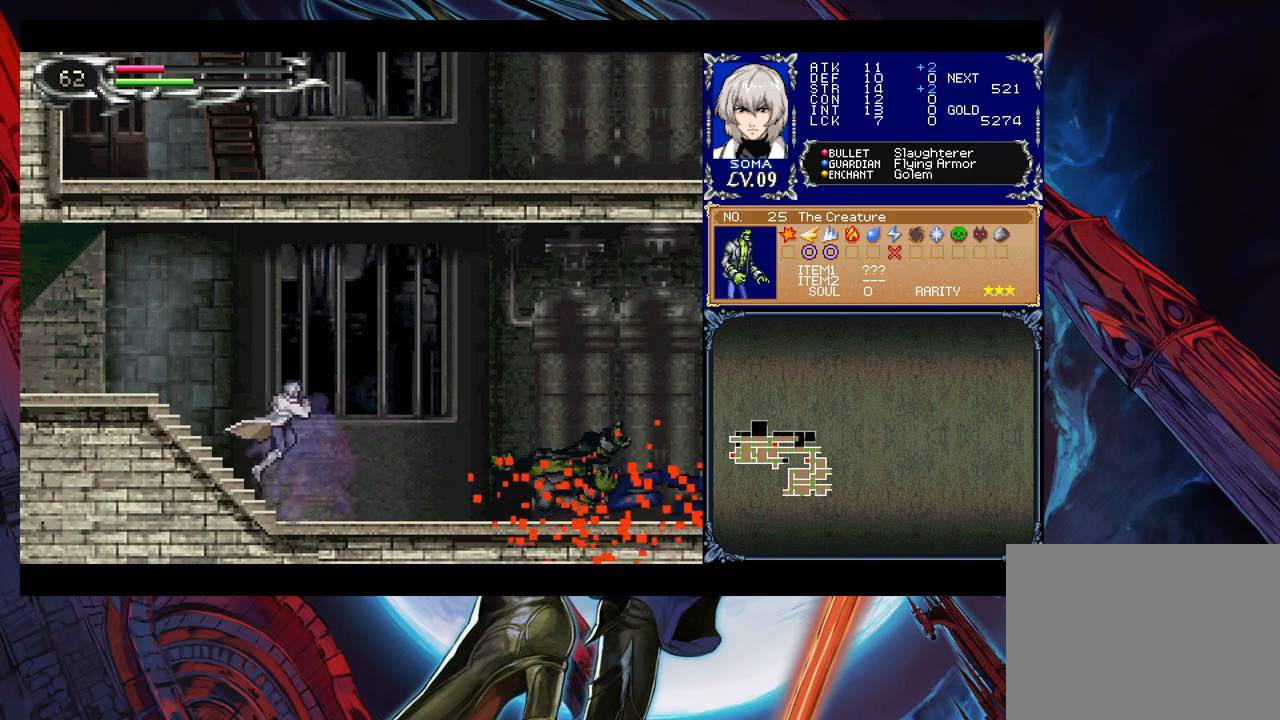
{"buttons": [], "left_stick": "left", "right_stick": "center", "events": [[83, "left_stick", "right"], [183, "left_stick", "left"], [317, "left_stick", "right"], [367, "Y", "down"], [383, "B", "down"], [417, "Y", "up"], [417, "left_stick", "left"], [483, "B", "up"]]}
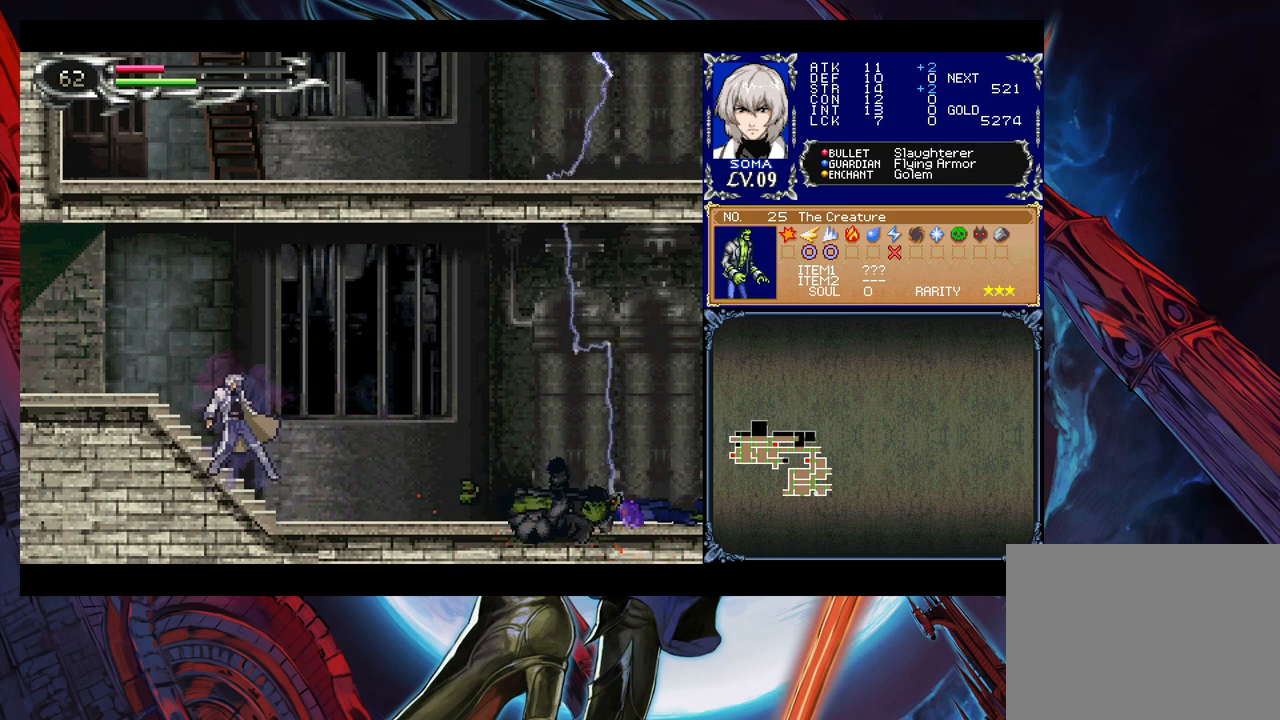
{"buttons": ["B"], "left_stick": "center", "right_stick": "center", "events": [[83, "left_stick", "right"], [133, "Y", "down"], [183, "B", "down"], [183, "Y", "up"], [183, "left_stick", "left"], [233, "B", "up"], [383, "left_stick", "right"], [417, "Y", "down"], [483, "B", "down"], [483, "Y", "up"], [483, "left_stick", "center"]]}
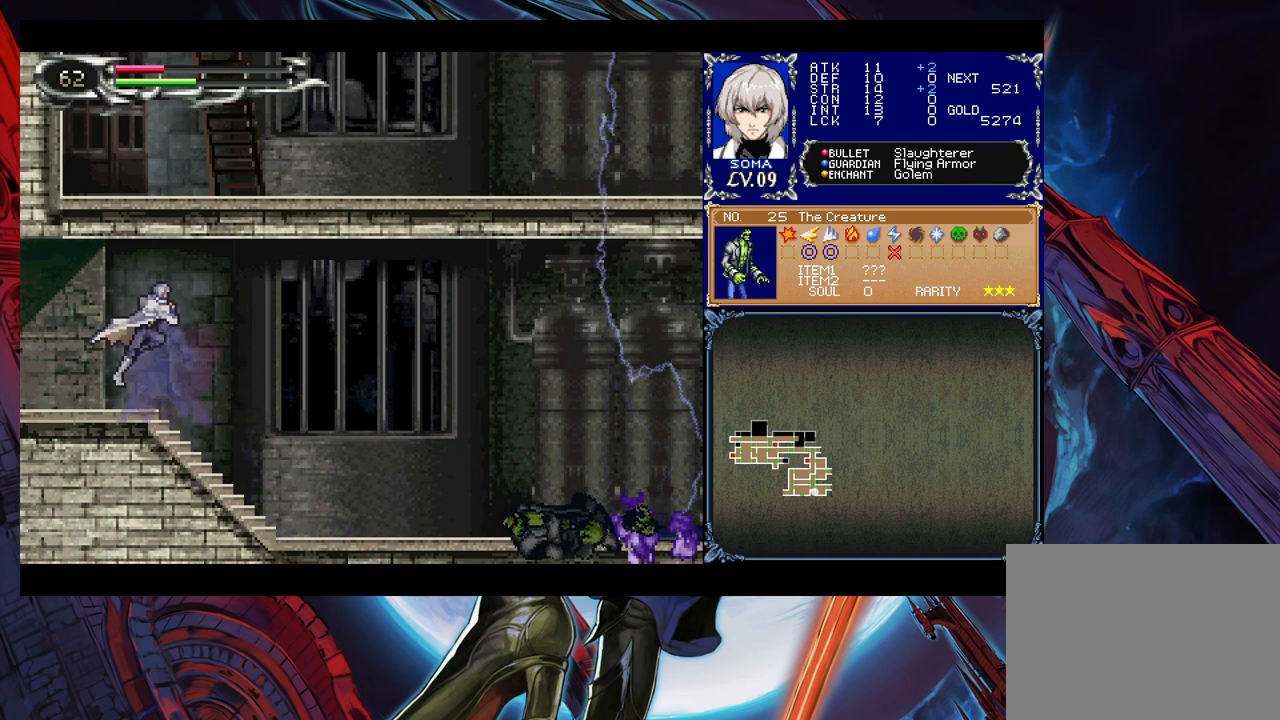
{"buttons": [], "left_stick": "left", "right_stick": "center", "events": [[17, "B", "up"], [17, "left_stick", "left"], [183, "left_stick", "right"], [233, "Y", "down"], [283, "B", "down"], [283, "Y", "up"], [283, "left_stick", "left"], [333, "B", "up"]]}
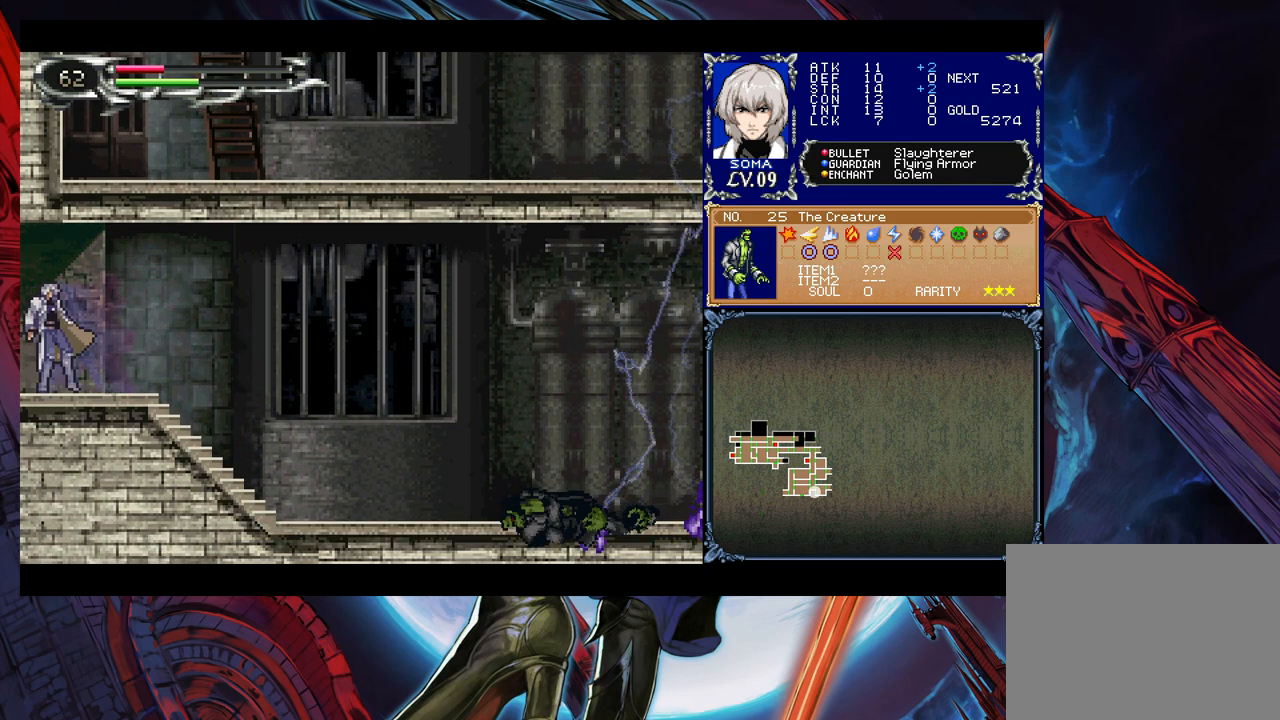
{"buttons": ["Y"], "left_stick": "right", "right_stick": "center", "events": [[467, "left_stick", "right"], [483, "Y", "down"]]}
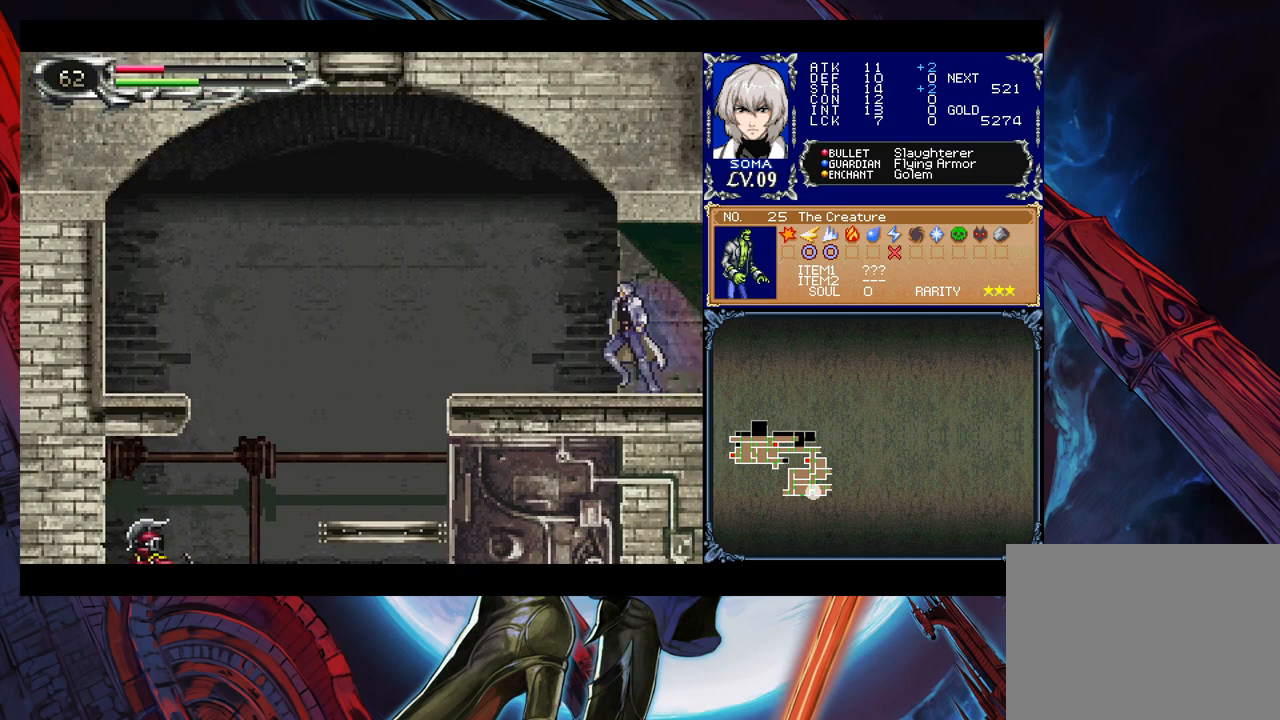
{"buttons": [], "left_stick": "left", "right_stick": "center", "events": [[33, "B", "down"], [33, "Y", "up"], [33, "left_stick", "center"], [83, "B", "up"], [83, "left_stick", "left"], [333, "left_stick", "right"], [367, "Y", "down"], [417, "B", "down"], [417, "Y", "up"], [433, "left_stick", "center"], [483, "B", "up"], [483, "left_stick", "left"]]}
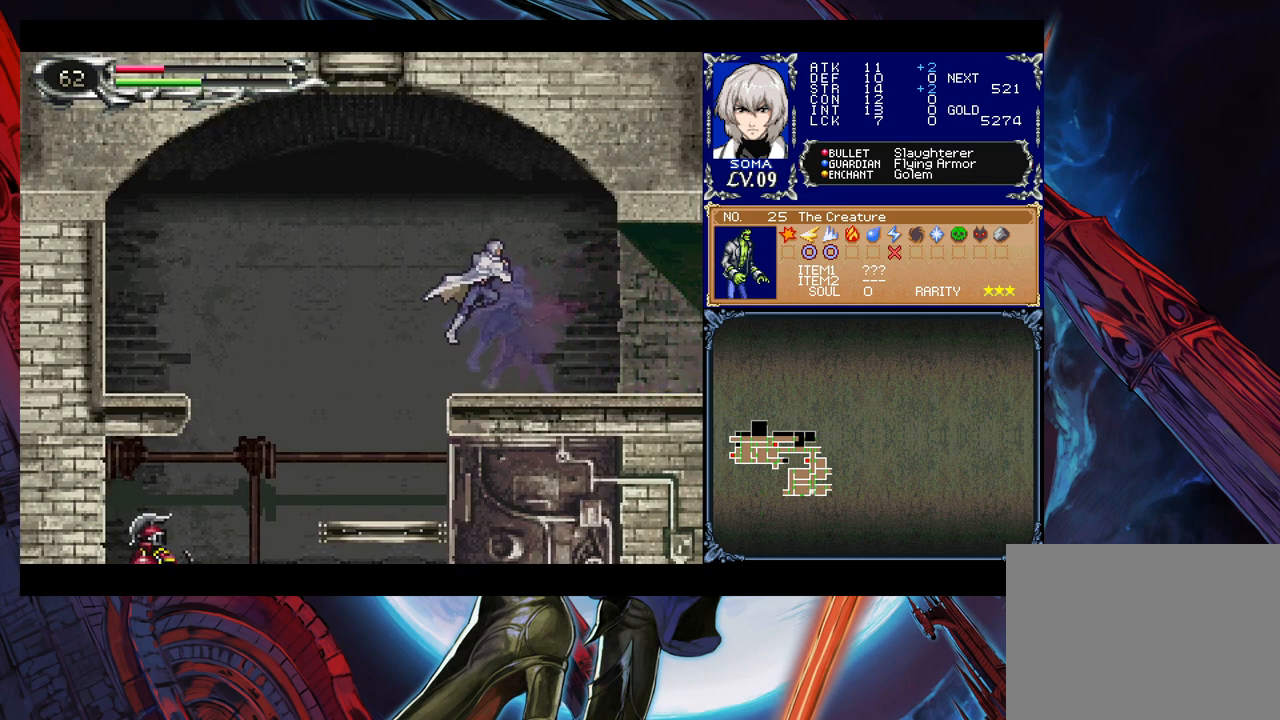
{"buttons": [], "left_stick": "down", "right_stick": "center", "events": [[367, "left_stick", "down-left"], [483, "left_stick", "down"]]}
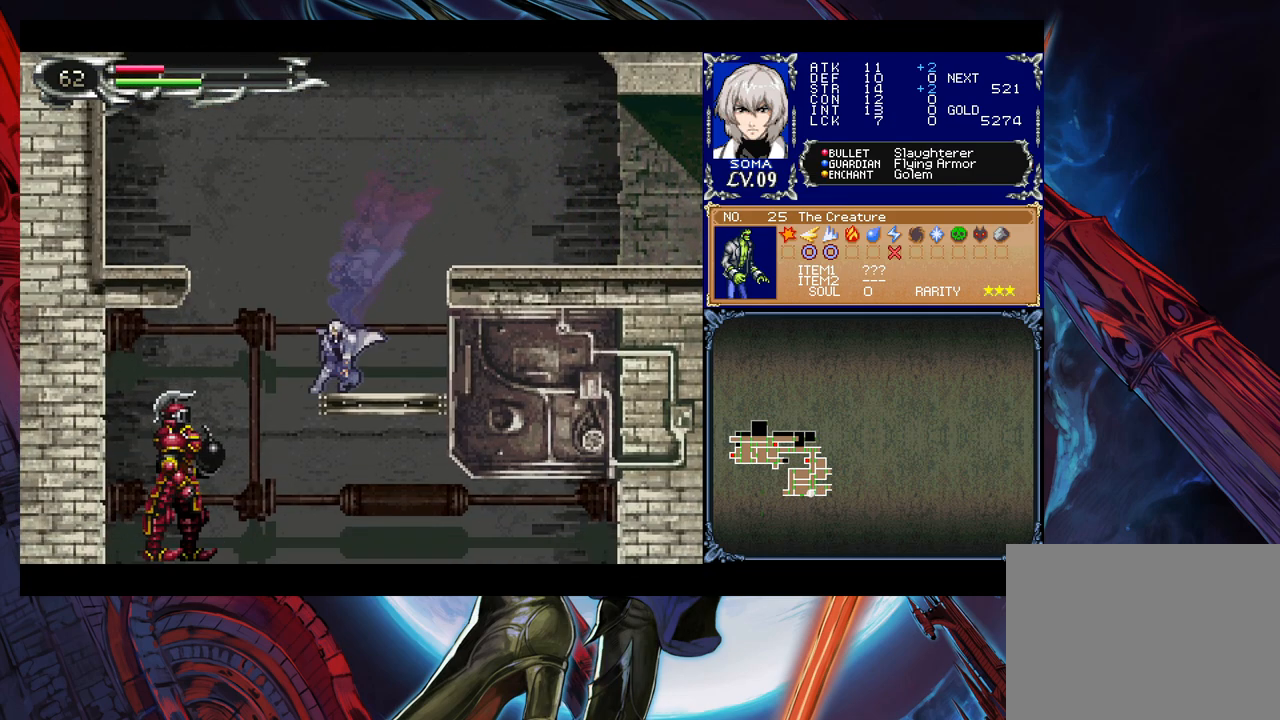
{"buttons": [], "left_stick": "center", "right_stick": "center", "events": [[33, "B", "down"], [83, "B", "up"], [133, "left_stick", "left"], [283, "A", "down"], [283, "left_stick", "center"], [367, "A", "up"]]}
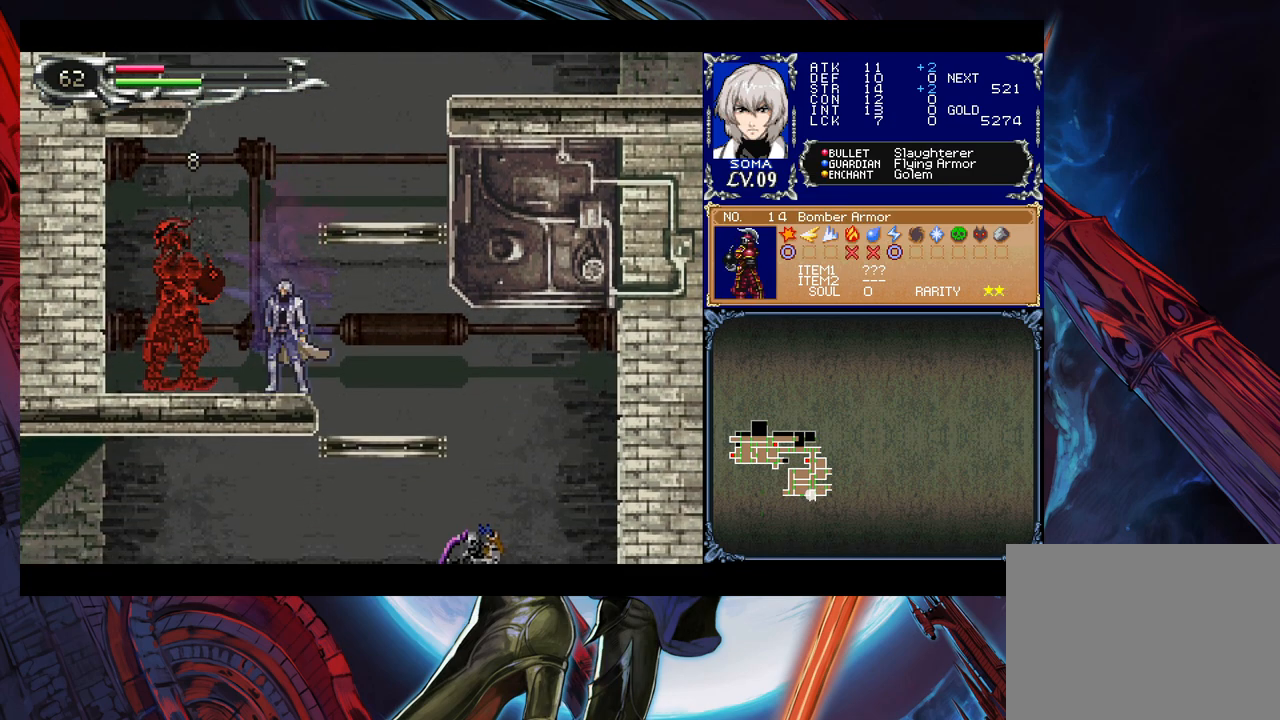
{"buttons": [], "left_stick": "center", "right_stick": "center", "events": [[17, "B", "down"], [33, "A", "down"], [33, "B", "up"], [83, "A", "up"], [283, "A", "down"], [317, "A", "up"]]}
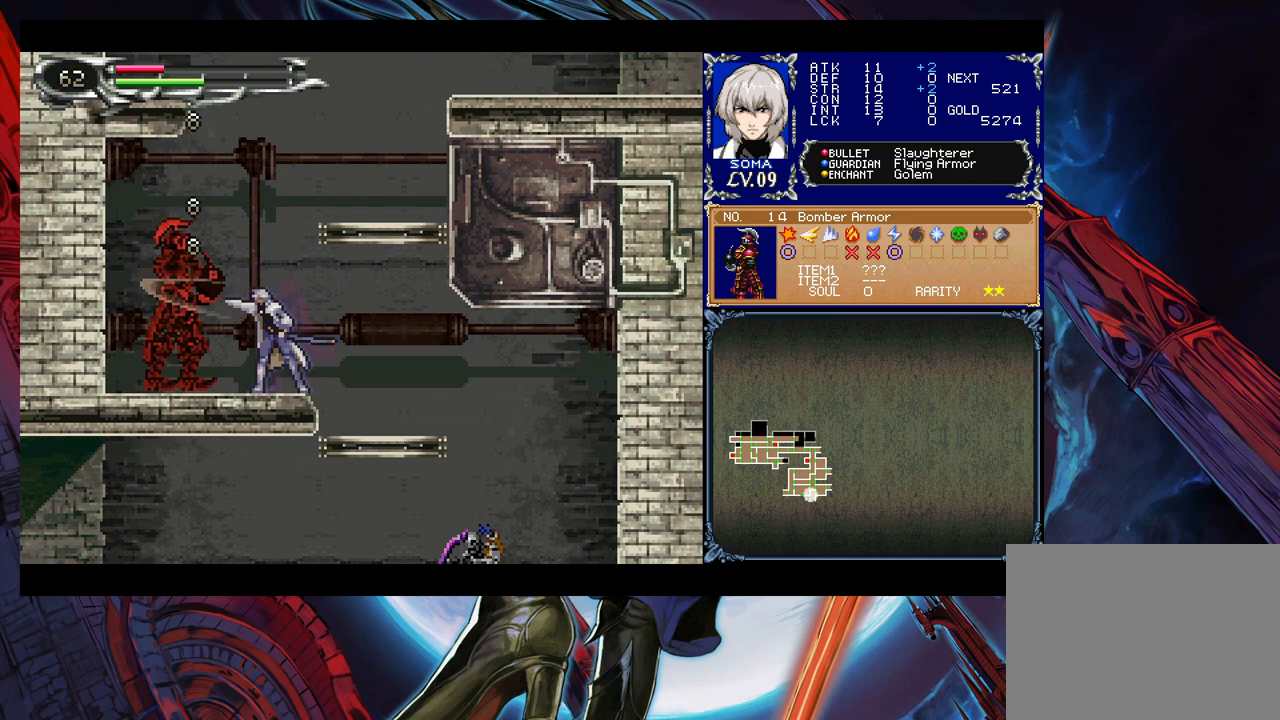
{"buttons": ["B"], "left_stick": "left", "right_stick": "center", "events": [[33, "A", "down"], [83, "A", "up"], [283, "left_stick", "right"], [433, "left_stick", "left"], [483, "B", "down"]]}
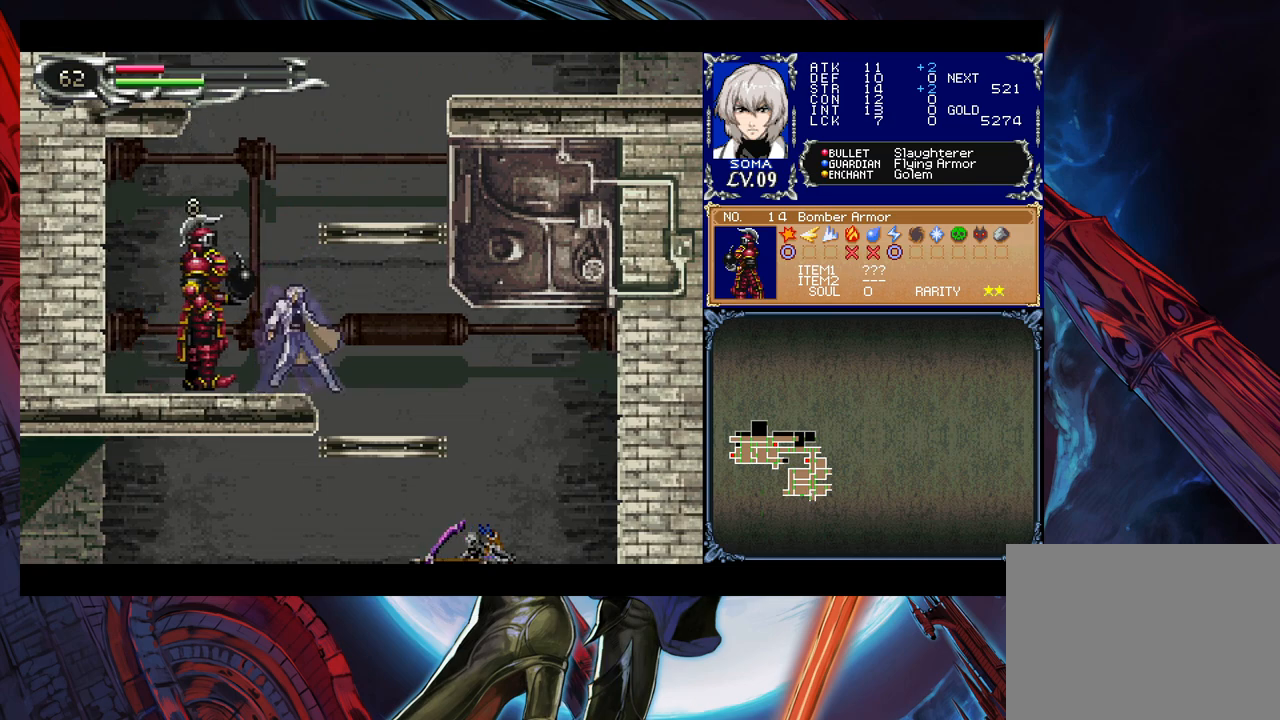
{"buttons": [], "left_stick": "right", "right_stick": "center", "events": [[33, "A", "down"], [33, "B", "up"], [33, "left_stick", "right"], [67, "A", "up"], [383, "left_stick", "left"], [433, "A", "down"], [467, "A", "up"], [483, "left_stick", "right"]]}
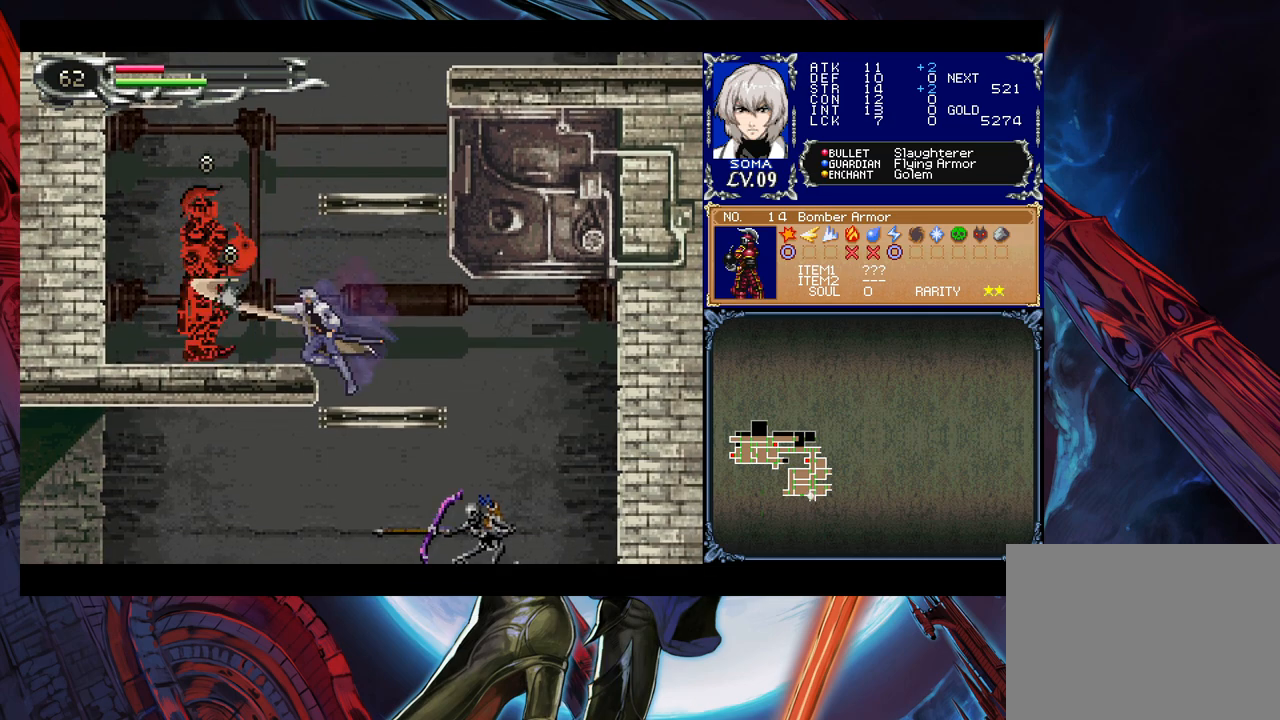
{"buttons": ["B"], "left_stick": "left", "right_stick": "center", "events": [[133, "left_stick", "left"], [183, "B", "down"], [217, "B", "up"], [233, "A", "down"], [233, "left_stick", "right"], [267, "A", "up"], [383, "left_stick", "left"], [483, "B", "down"]]}
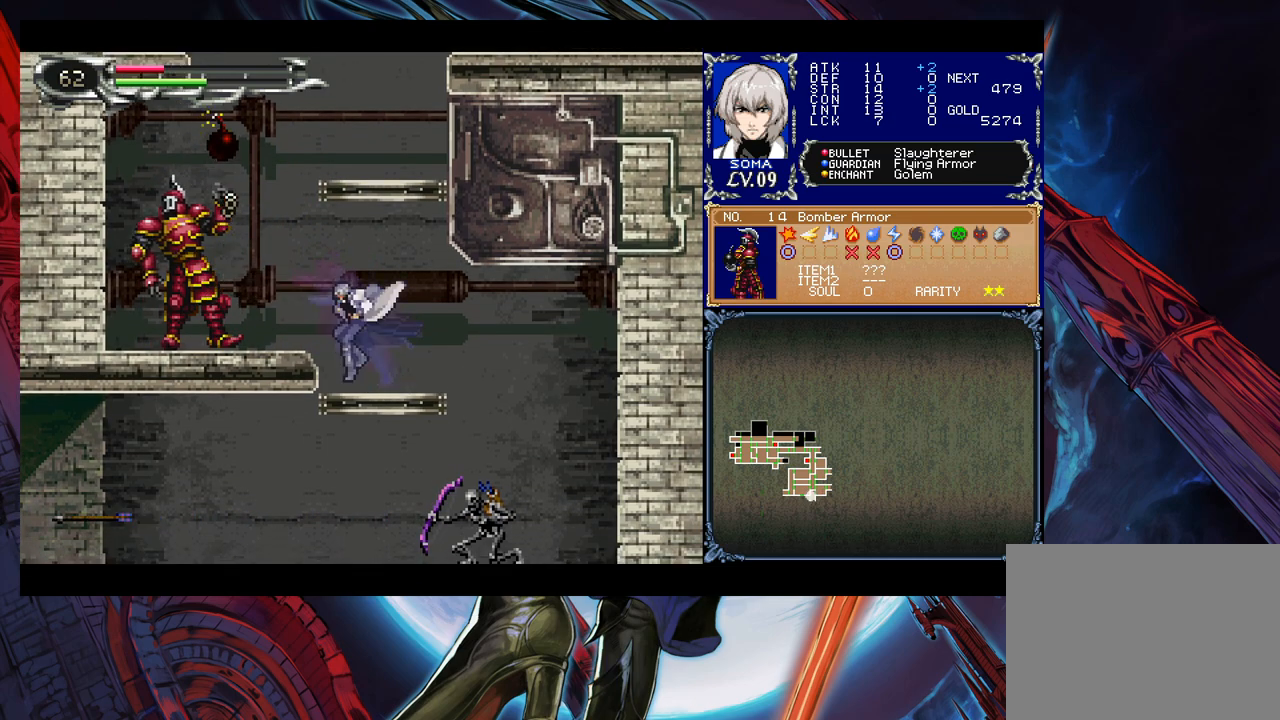
{"buttons": [], "left_stick": "center", "right_stick": "center", "events": [[17, "B", "up"], [67, "left_stick", "right"], [133, "left_stick", "center"], [283, "left_stick", "down"], [367, "B", "down"], [433, "B", "up"], [433, "left_stick", "center"]]}
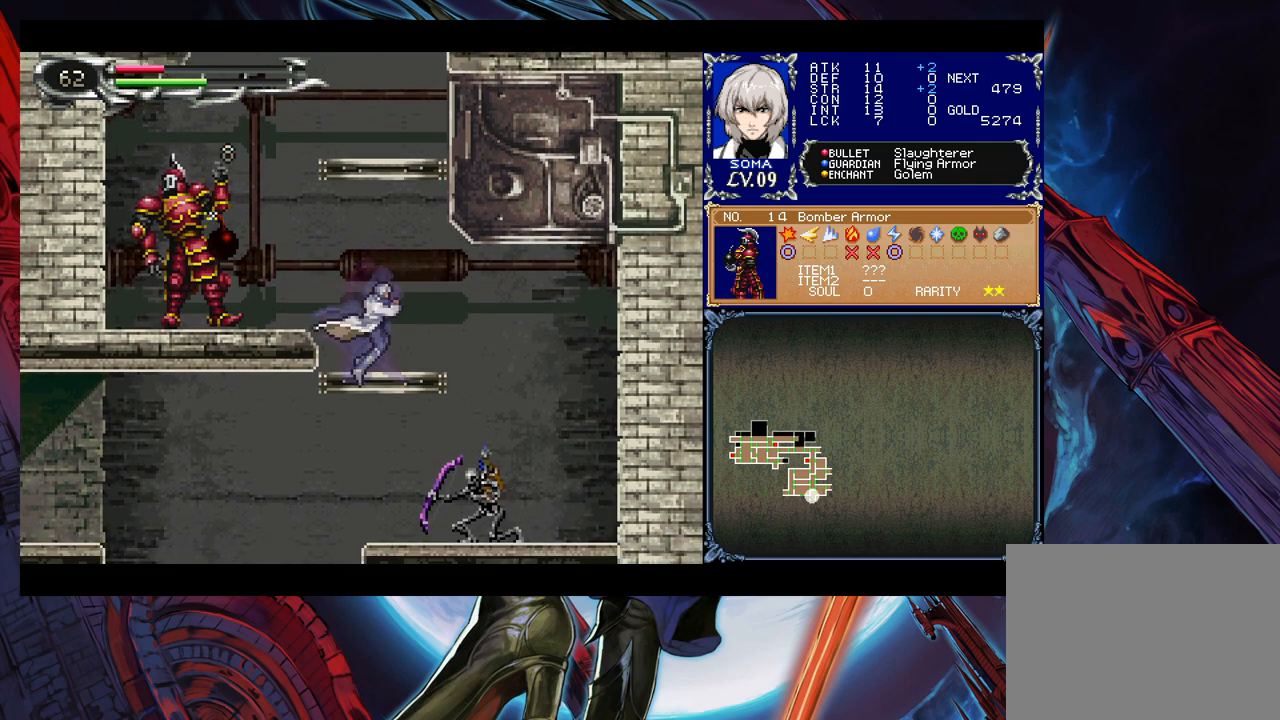
{"buttons": [], "left_stick": "center", "right_stick": "center", "events": [[217, "A", "down"], [233, "A", "up"], [383, "A", "down"], [417, "A", "up"]]}
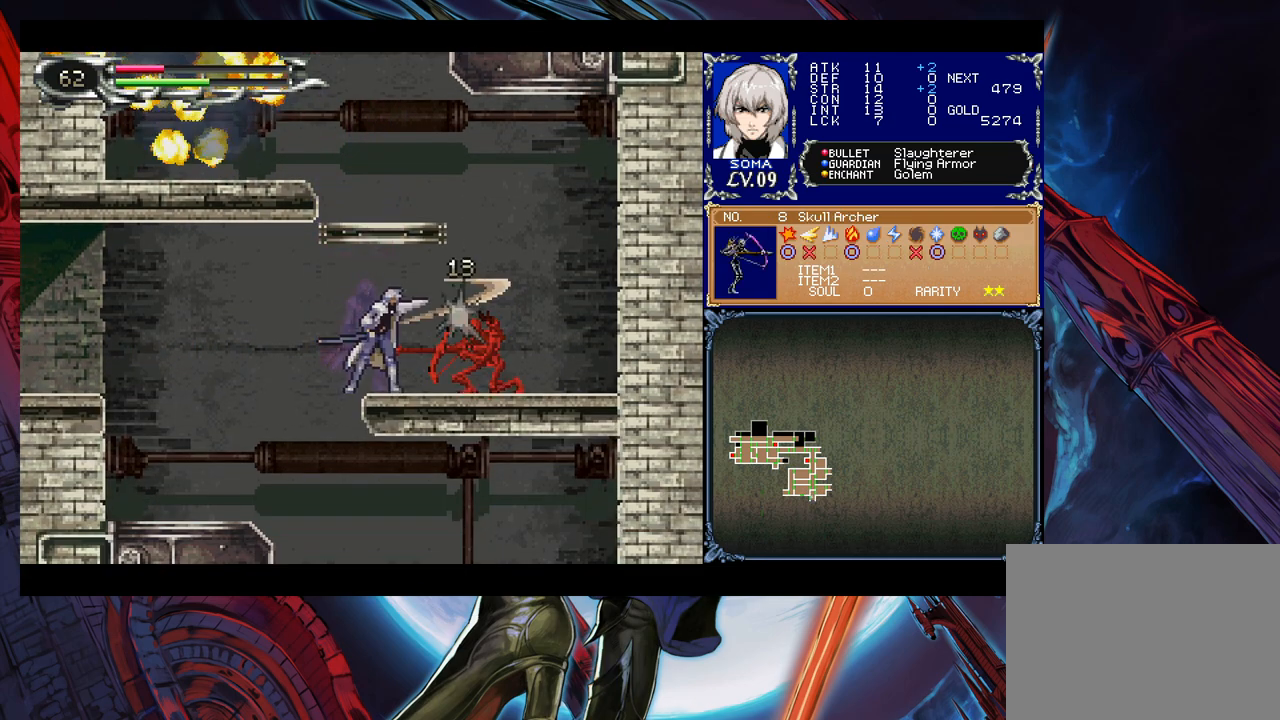
{"buttons": ["A"], "left_stick": "center", "right_stick": "center", "events": [[383, "A", "down"]]}
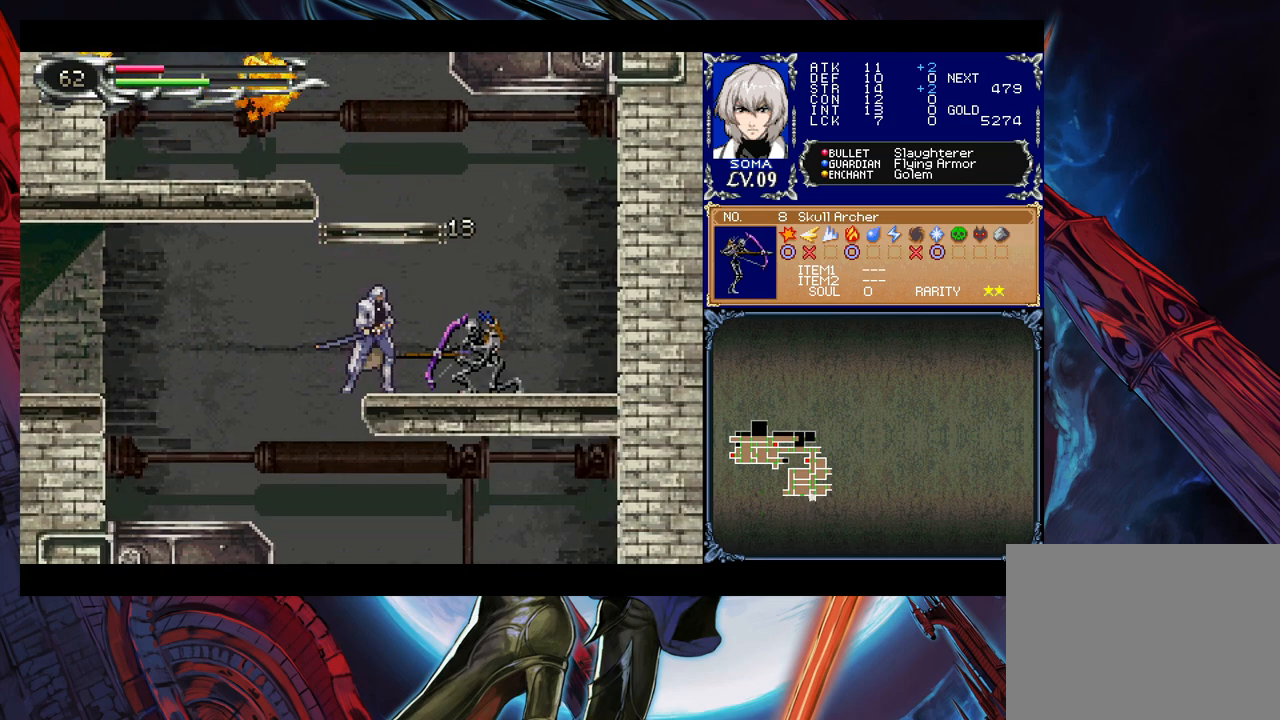
{"buttons": [], "left_stick": "left", "right_stick": "center", "events": [[67, "A", "up"], [133, "A", "down"], [183, "A", "up"], [283, "Y", "down"], [383, "Y", "up"], [483, "left_stick", "left"]]}